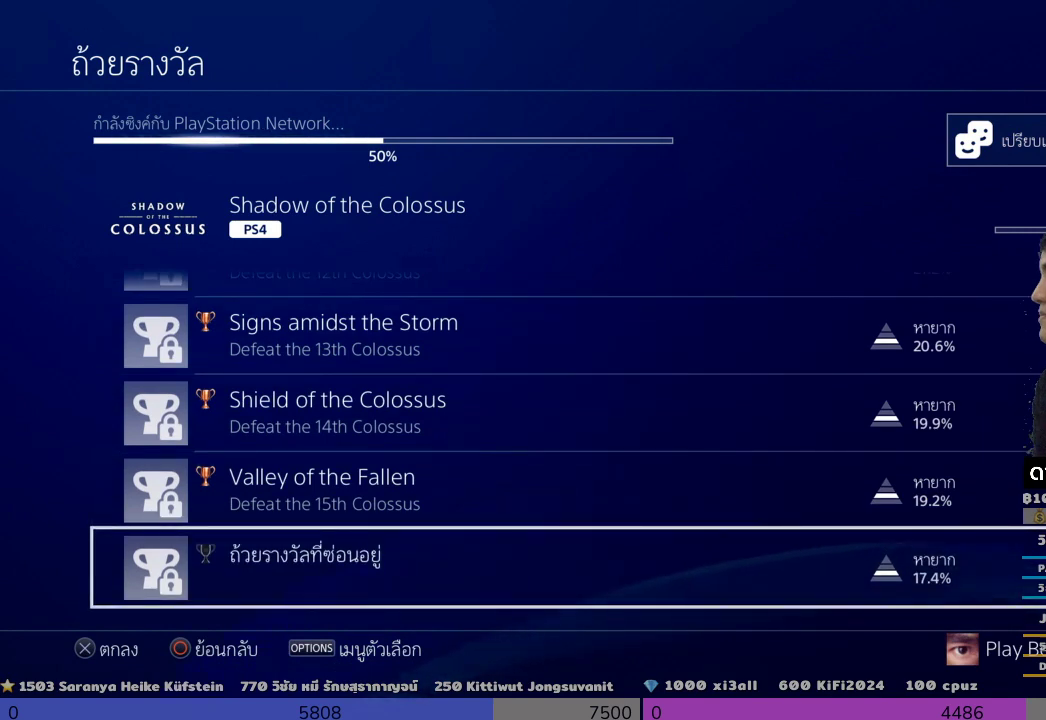
Gameplay with a controller (PlayStation layout); each line is a JSON object with the inputs held at the frame after it. "events" lists button and stick changes between this image and that frame as [ms after this image, input, new state], when the widget could be followed in between.
{"buttons": [], "left_stick": "center", "right_stick": "center", "events": []}
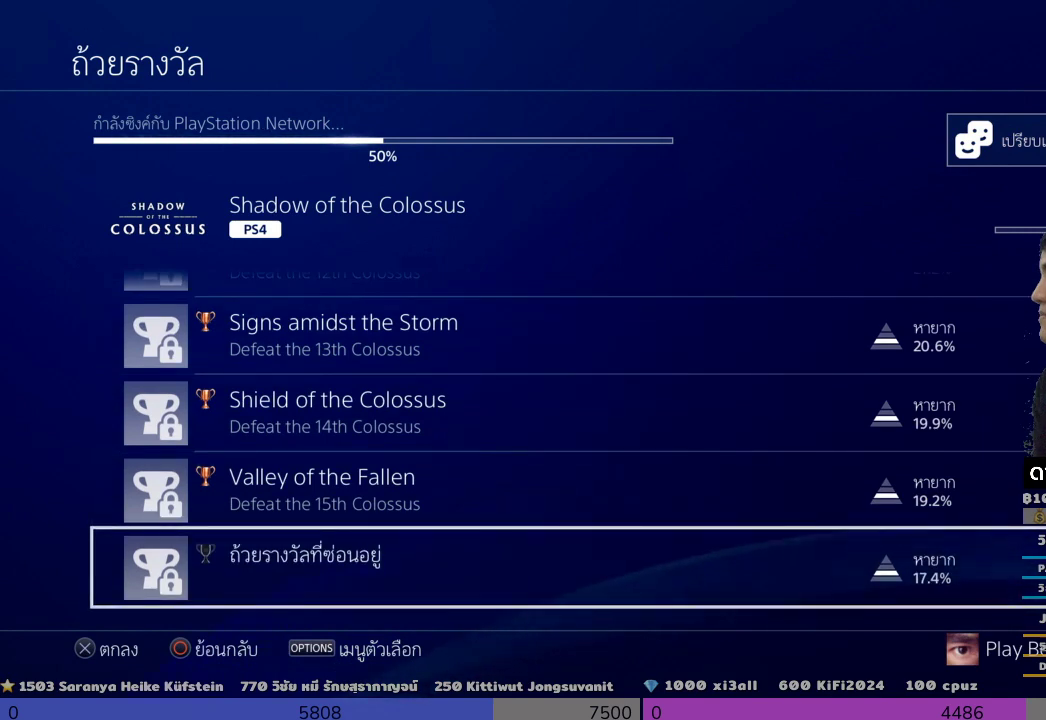
{"buttons": ["DPAD_UP"], "left_stick": "center", "right_stick": "center", "events": [[200, "DPAD_UP", "down"]]}
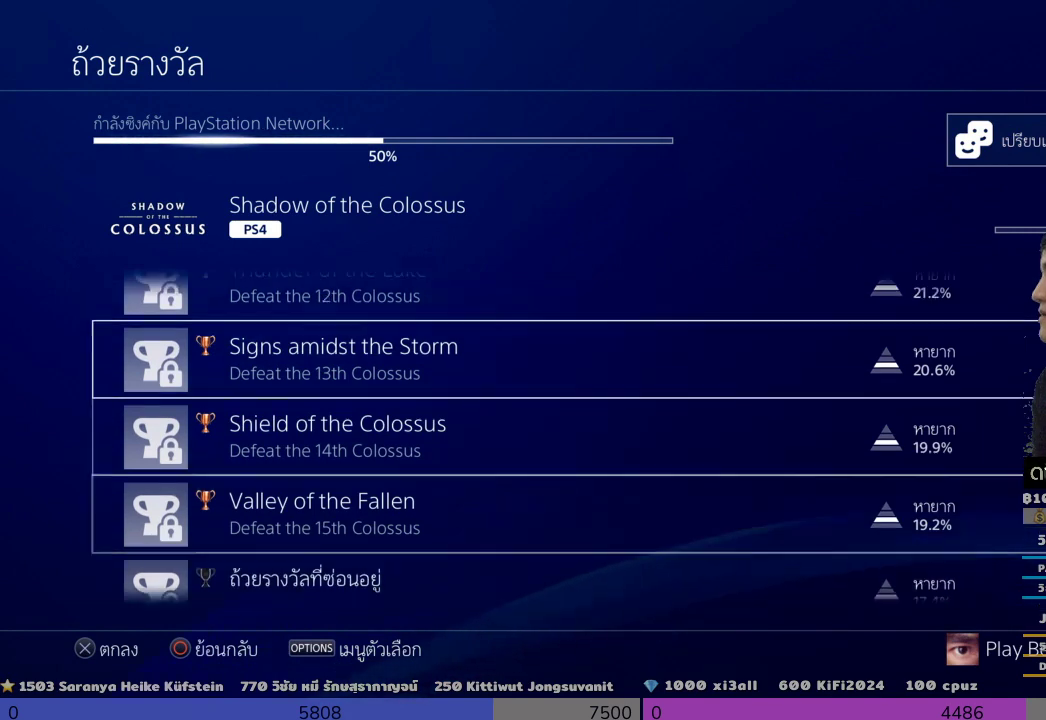
{"buttons": ["DPAD_UP"], "left_stick": "center", "right_stick": "center", "events": []}
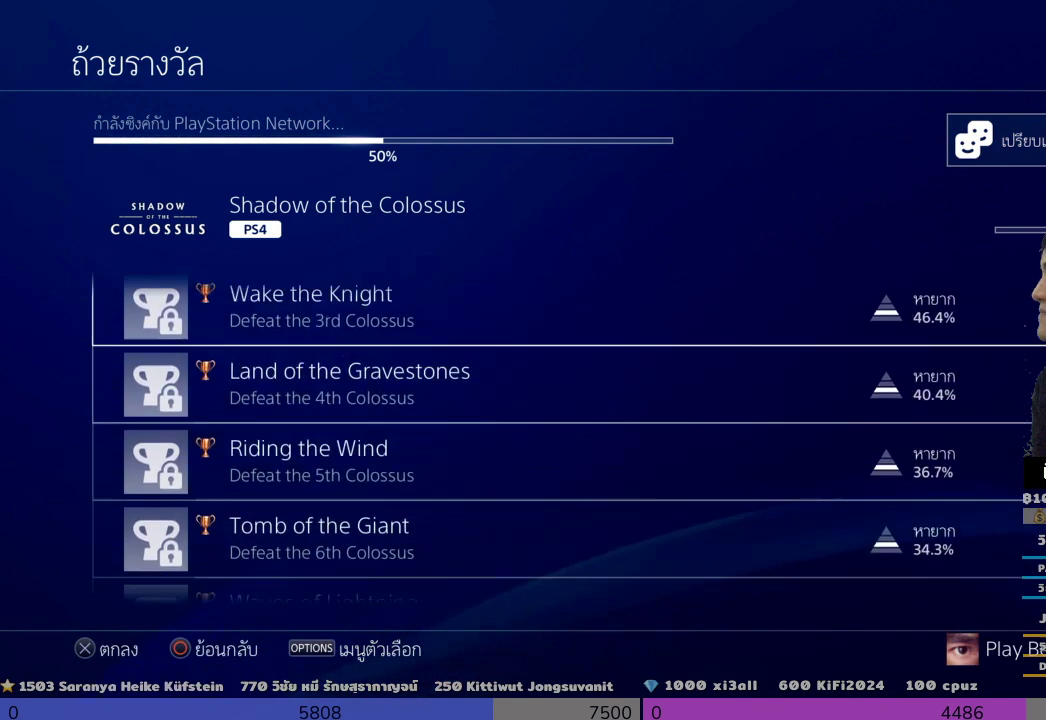
{"buttons": ["DPAD_UP"], "left_stick": "center", "right_stick": "center", "events": []}
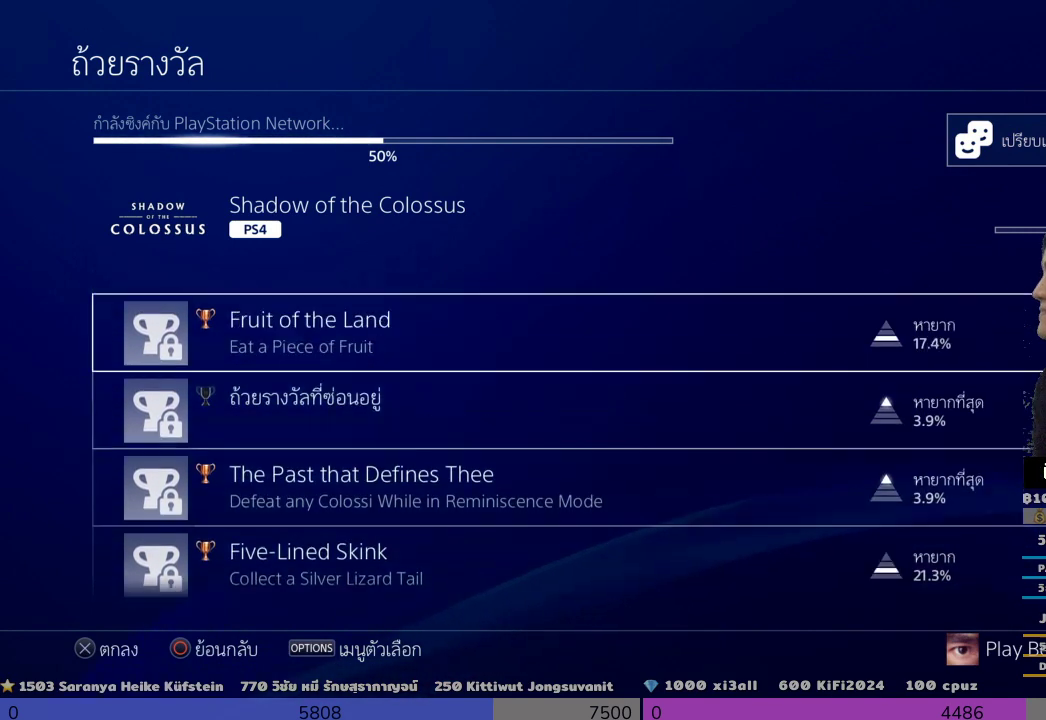
{"buttons": ["DPAD_UP"], "left_stick": "center", "right_stick": "center", "events": []}